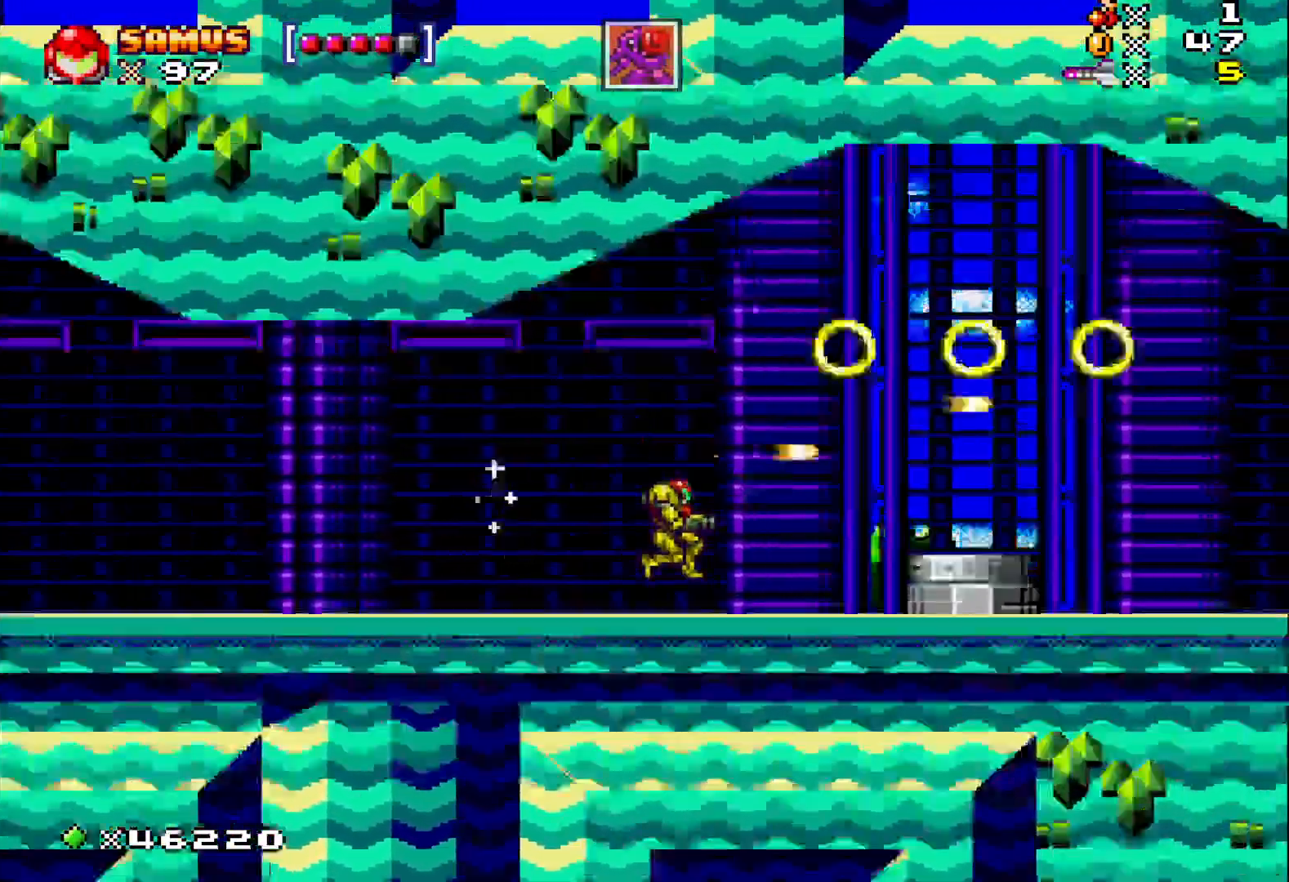
Gameplay with a controller (Xbox layout); each line is a JSON object with the inputs held at the frame after it. "events" lists button and stick changes between this image and that frame as [ms after this image, input, new state], when the widget could be followed in between. Not read: left_stick right_stick.
{"buttons": ["X", "DPAD_RIGHT"], "events": [[17, "X", "up"], [83, "X", "down"], [117, "A", "down"], [133, "DPAD_RIGHT", "up"], [250, "DPAD_RIGHT", "down"], [400, "A", "up"]]}
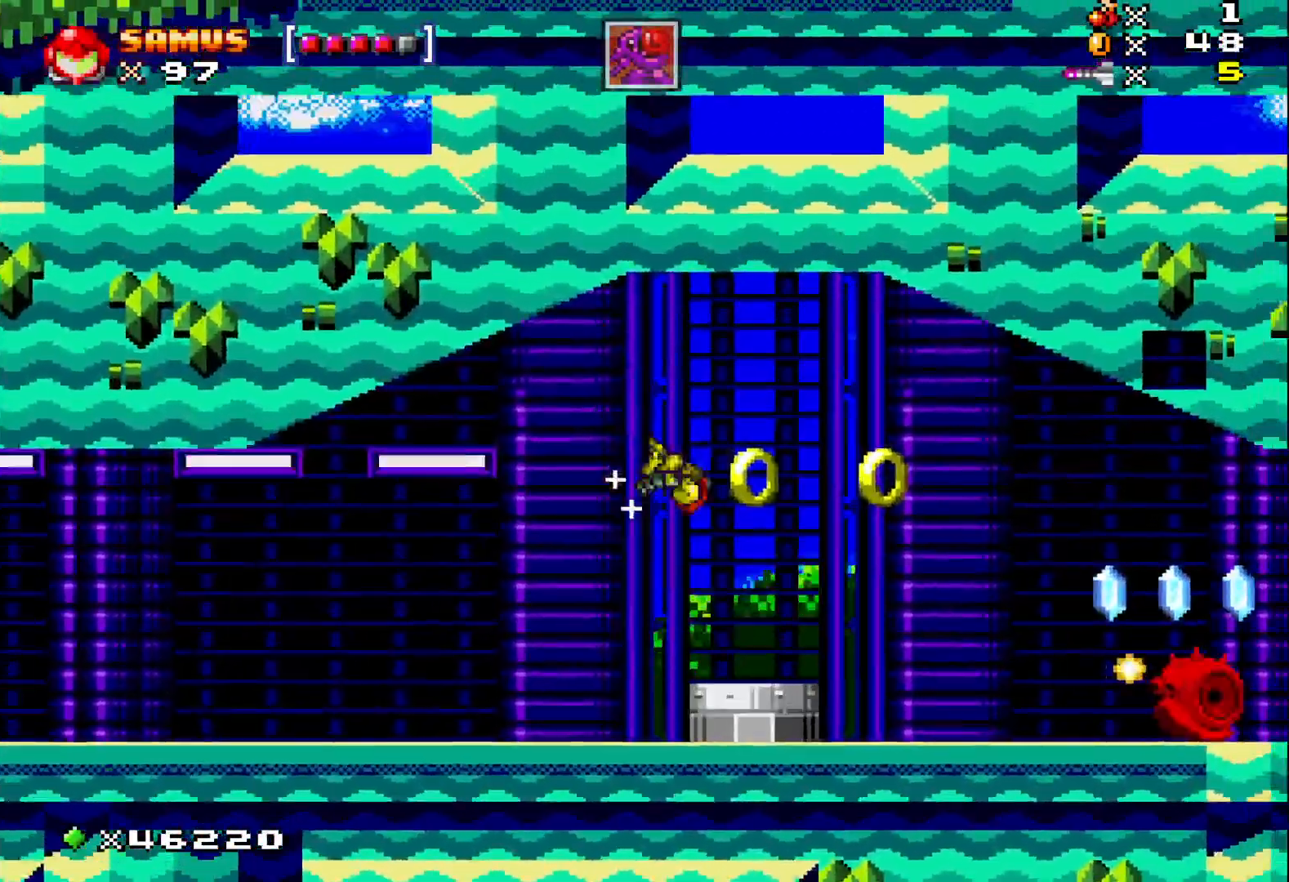
{"buttons": ["X"], "events": [[183, "DPAD_RIGHT", "up"]]}
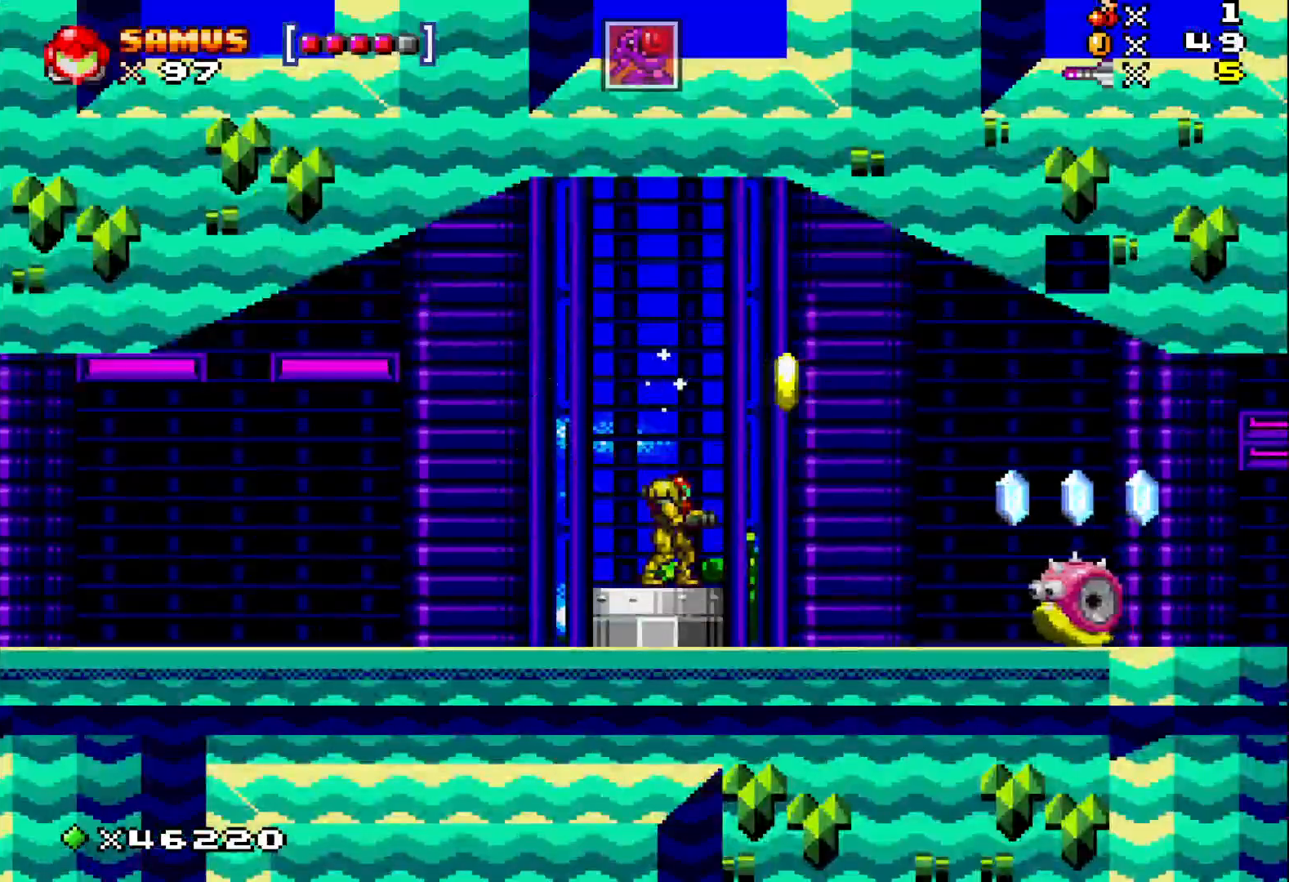
{"buttons": ["X"], "events": []}
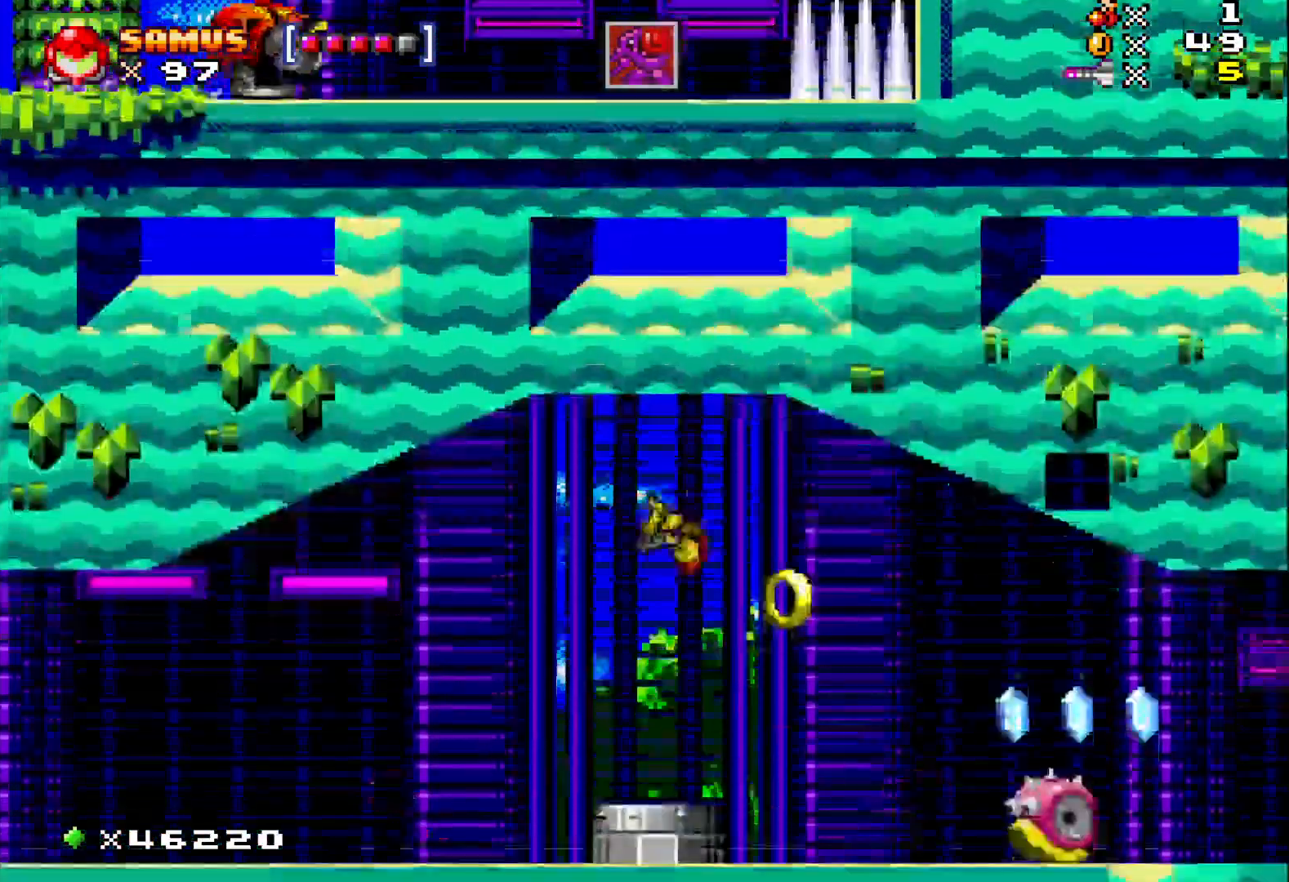
{"buttons": [], "events": [[433, "X", "up"]]}
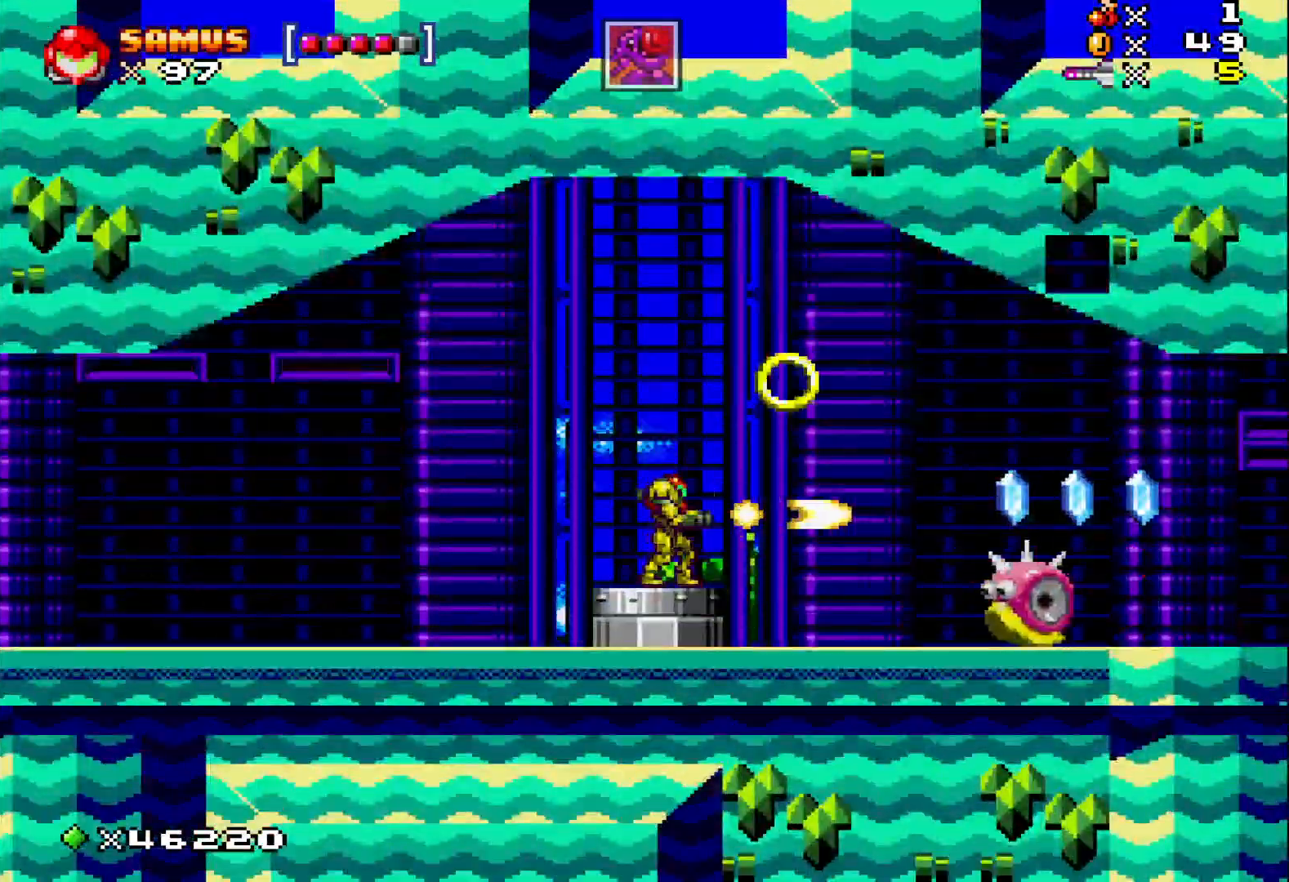
{"buttons": ["X"], "events": [[33, "X", "down"], [133, "X", "up"], [200, "X", "down"], [317, "X", "up"], [350, "DPAD_DOWN", "down"], [417, "DPAD_DOWN", "up"], [417, "X", "down"]]}
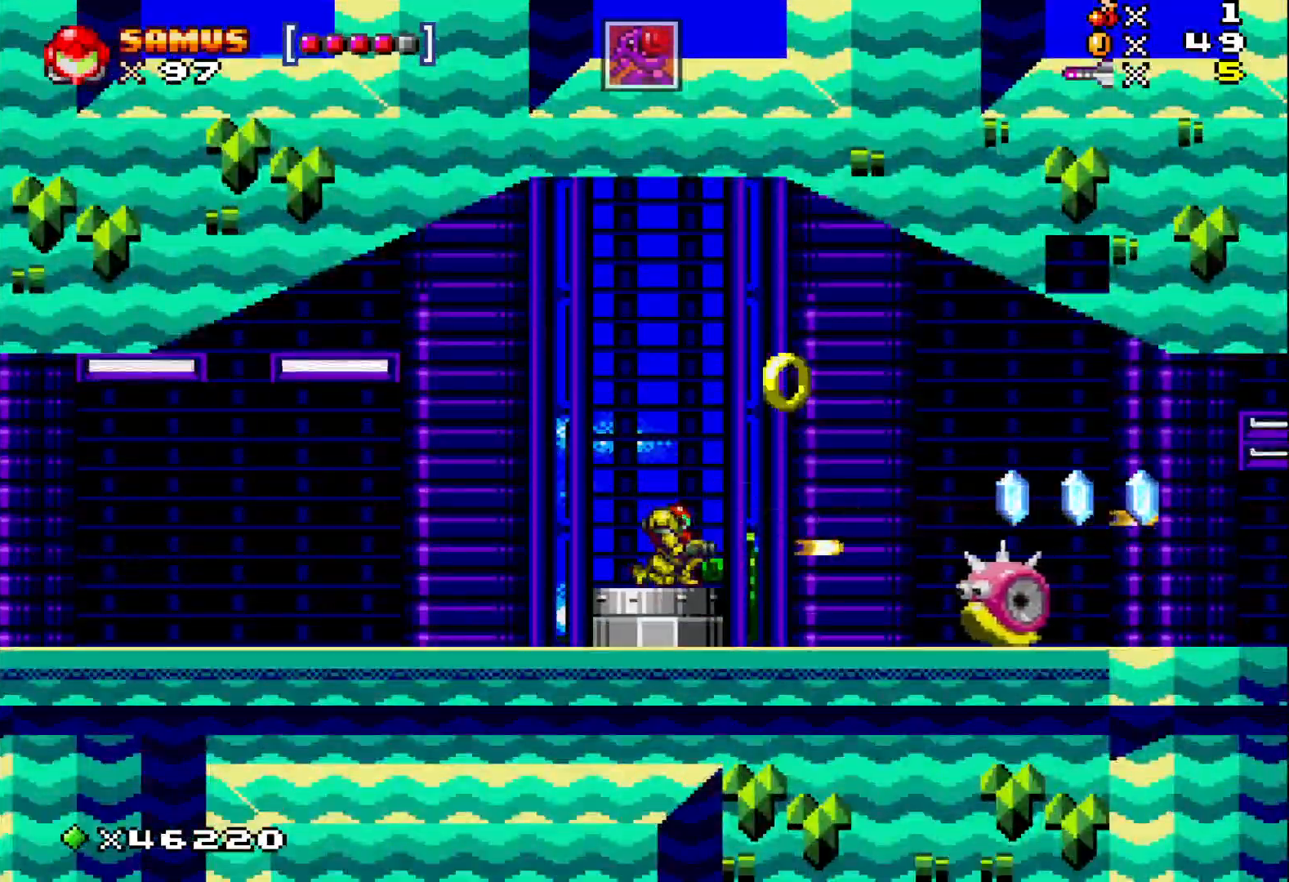
{"buttons": [], "events": [[17, "X", "up"], [100, "DPAD_RIGHT", "down"], [367, "X", "down"], [383, "DPAD_RIGHT", "up"], [467, "X", "up"]]}
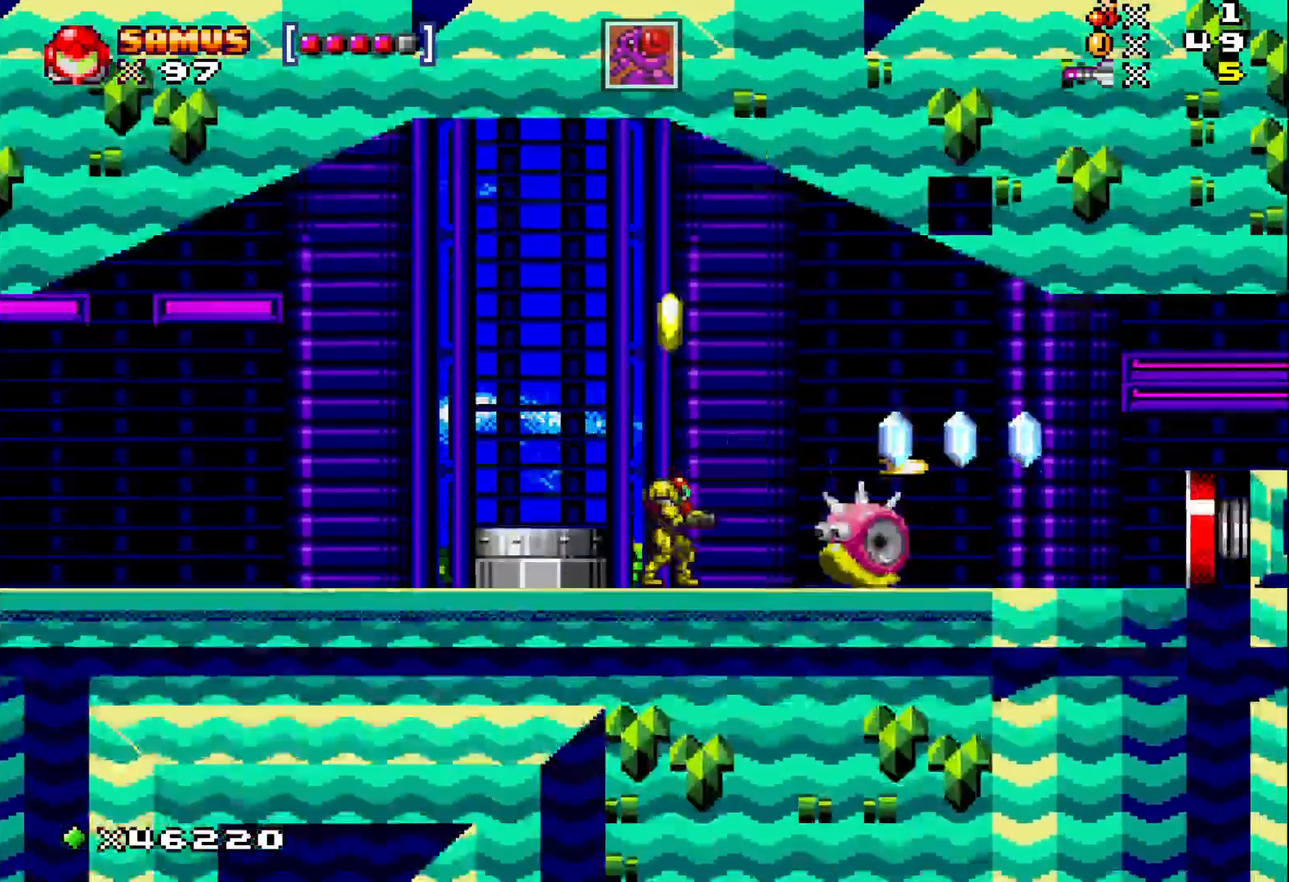
{"buttons": ["A", "X", "DPAD_RIGHT"], "events": [[50, "X", "down"], [150, "A", "down"], [383, "DPAD_RIGHT", "down"]]}
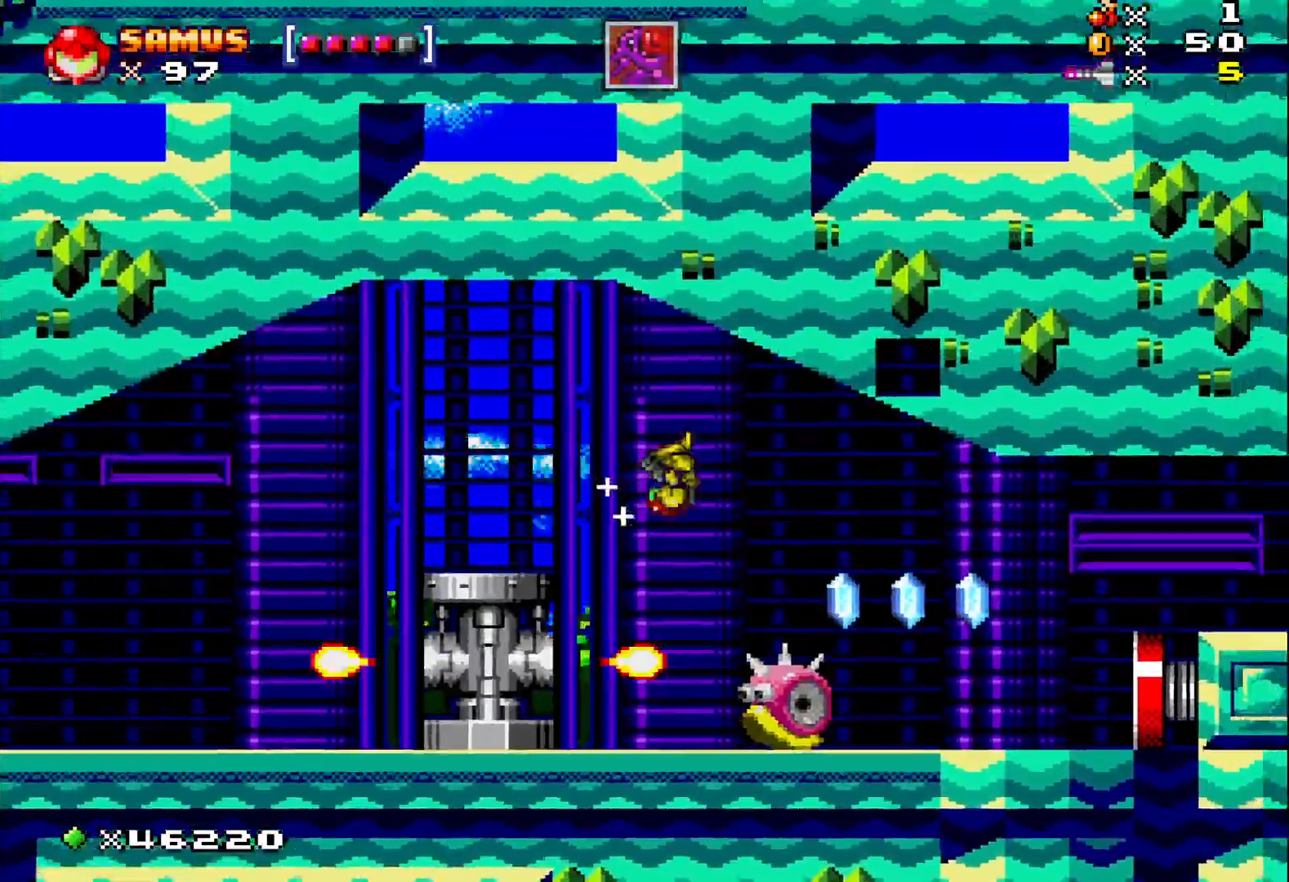
{"buttons": ["A", "X", "DPAD_RIGHT"], "events": []}
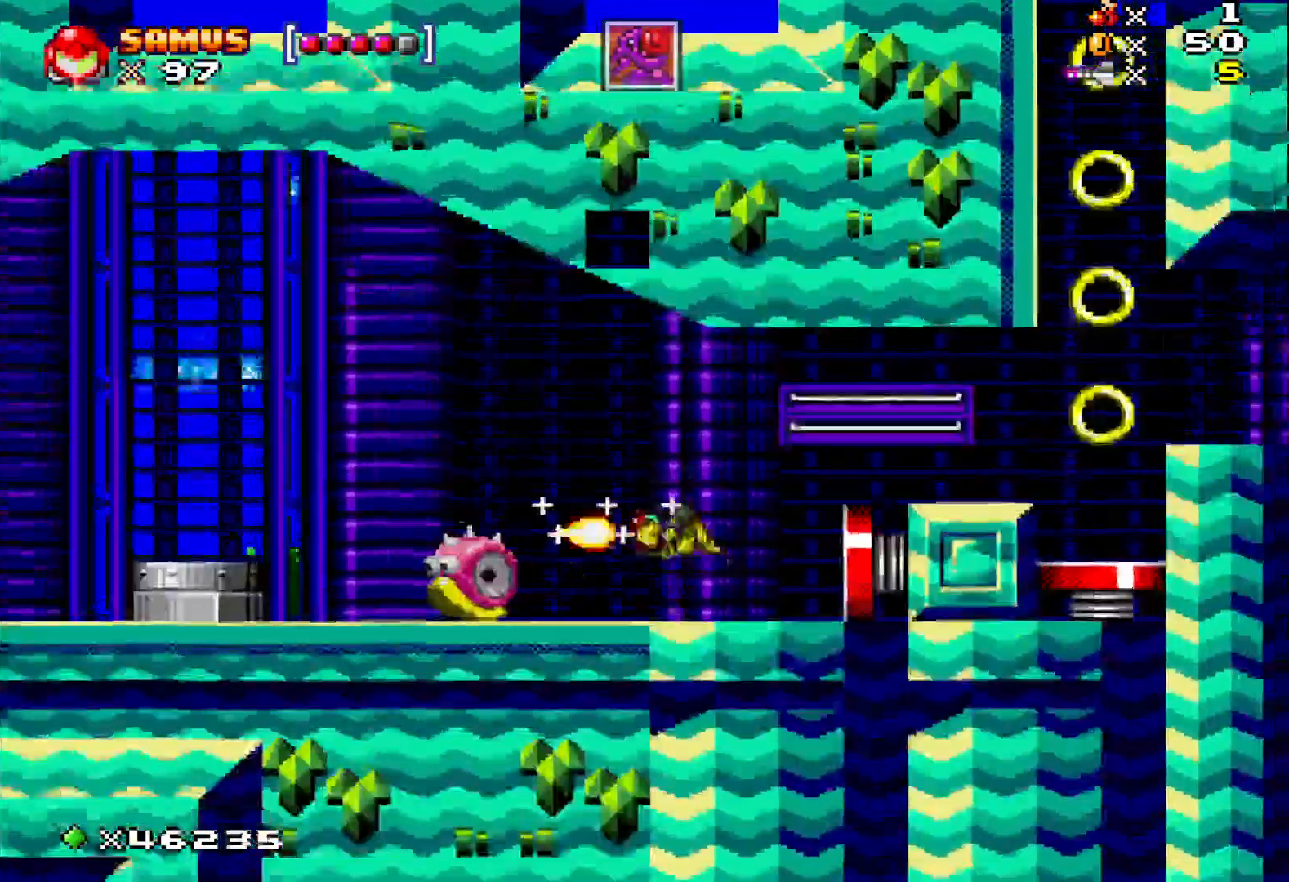
{"buttons": ["A", "X"], "events": [[17, "A", "up"], [100, "A", "down"], [483, "DPAD_RIGHT", "up"]]}
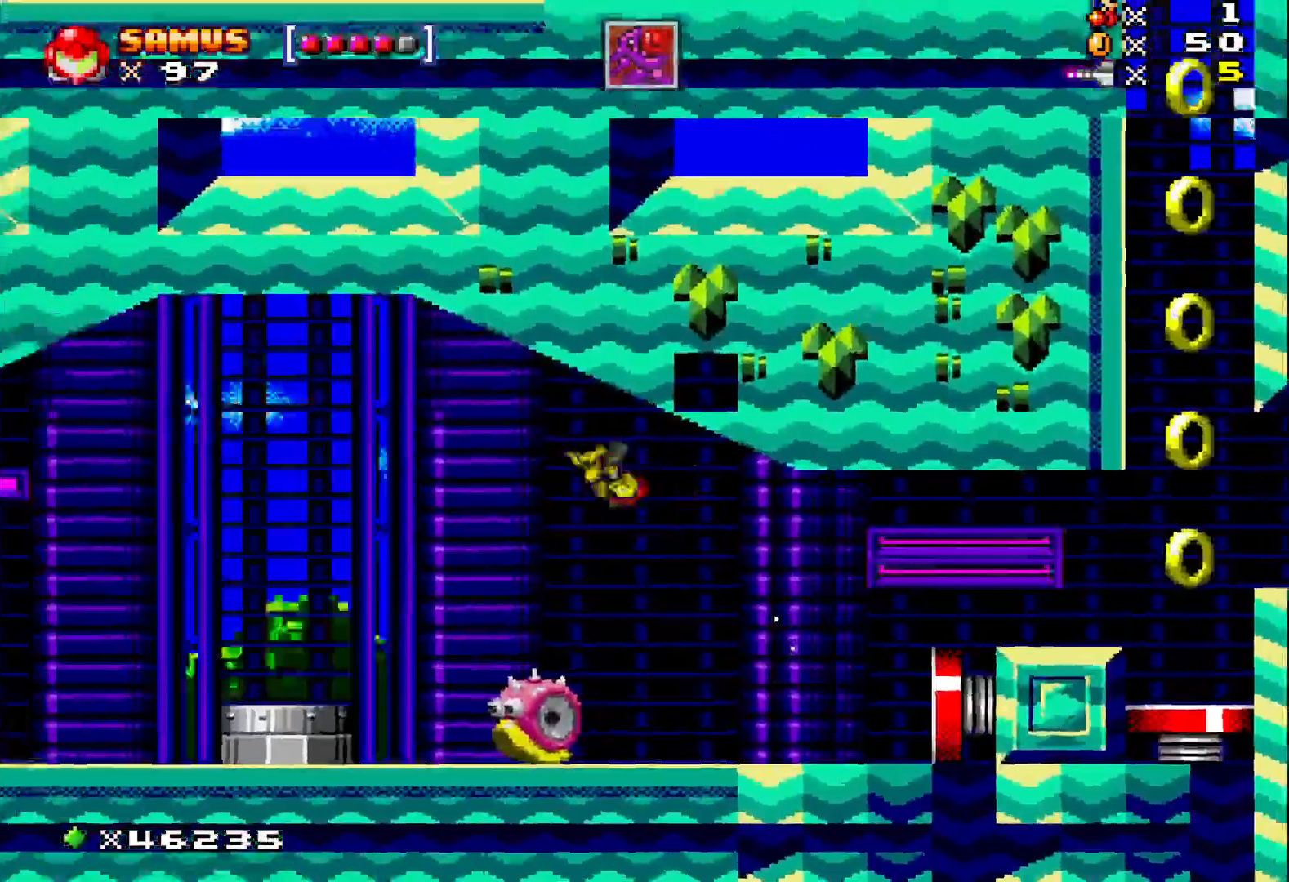
{"buttons": ["X", "DPAD_RIGHT"], "events": [[33, "DPAD_RIGHT", "down"], [50, "A", "up"]]}
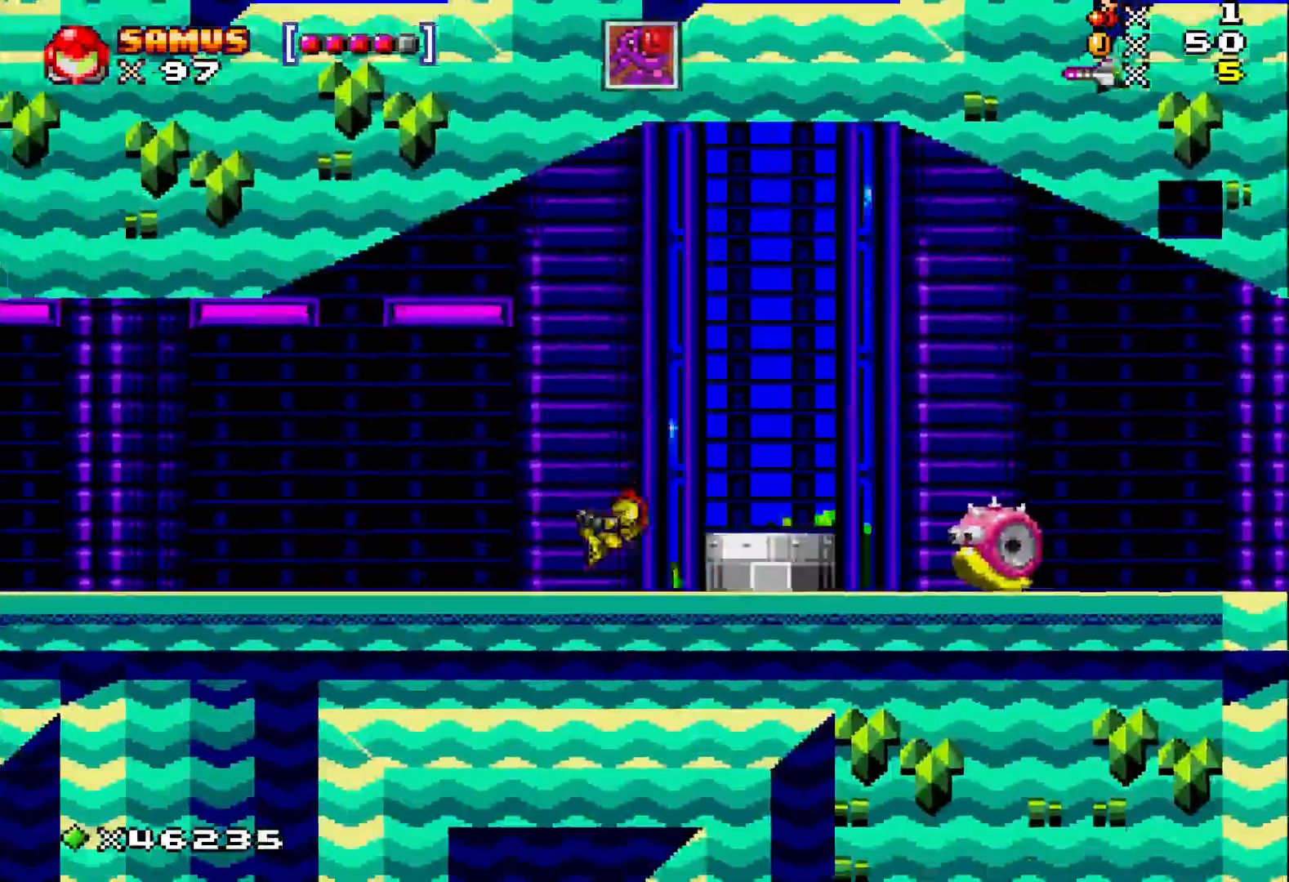
{"buttons": ["A", "X", "DPAD_RIGHT"], "events": [[17, "DPAD_RIGHT", "up"], [117, "A", "down"], [133, "DPAD_RIGHT", "down"]]}
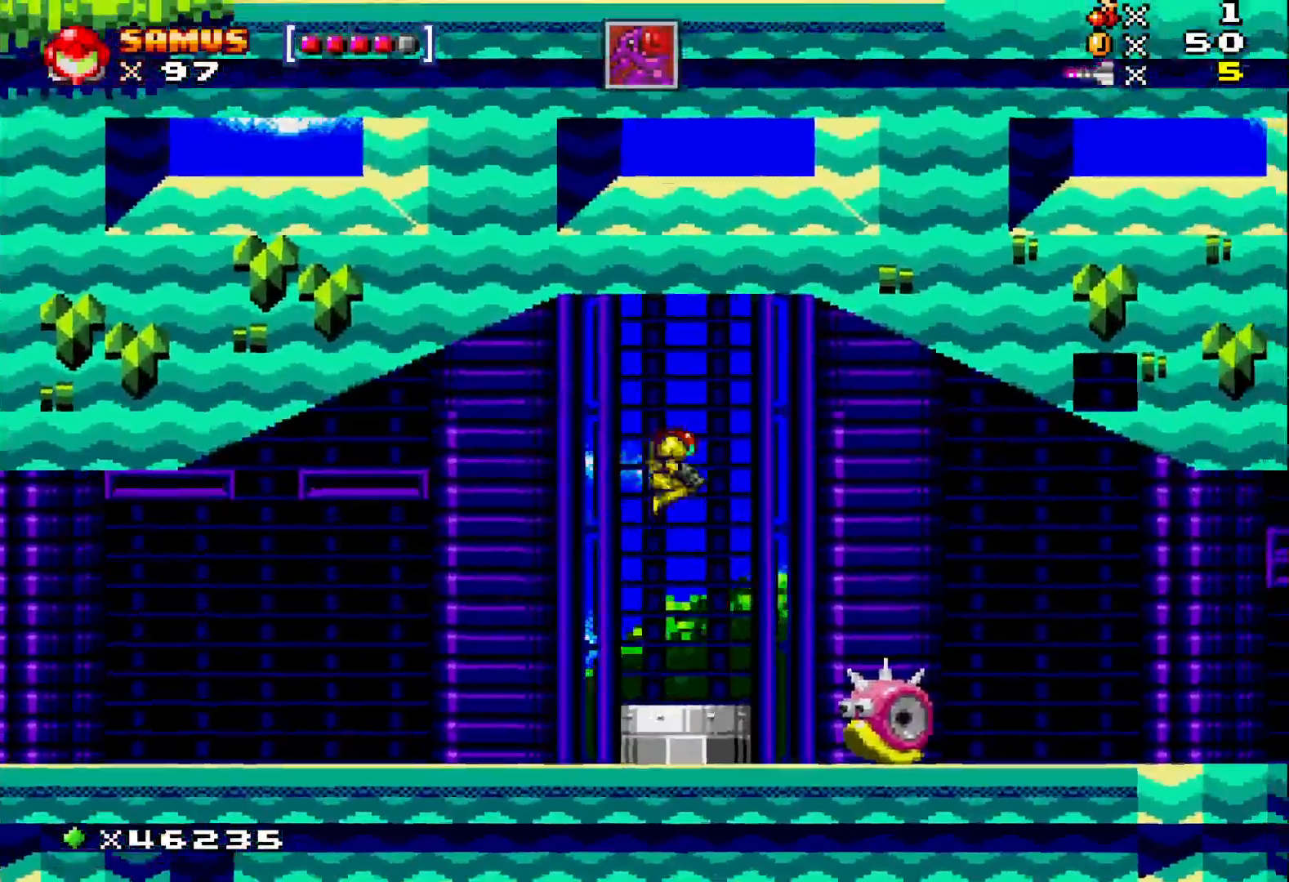
{"buttons": ["X", "DPAD_DOWN"], "events": [[67, "DPAD_RIGHT", "up"], [83, "A", "up"], [367, "X", "up"], [383, "DPAD_DOWN", "down"], [450, "X", "down"]]}
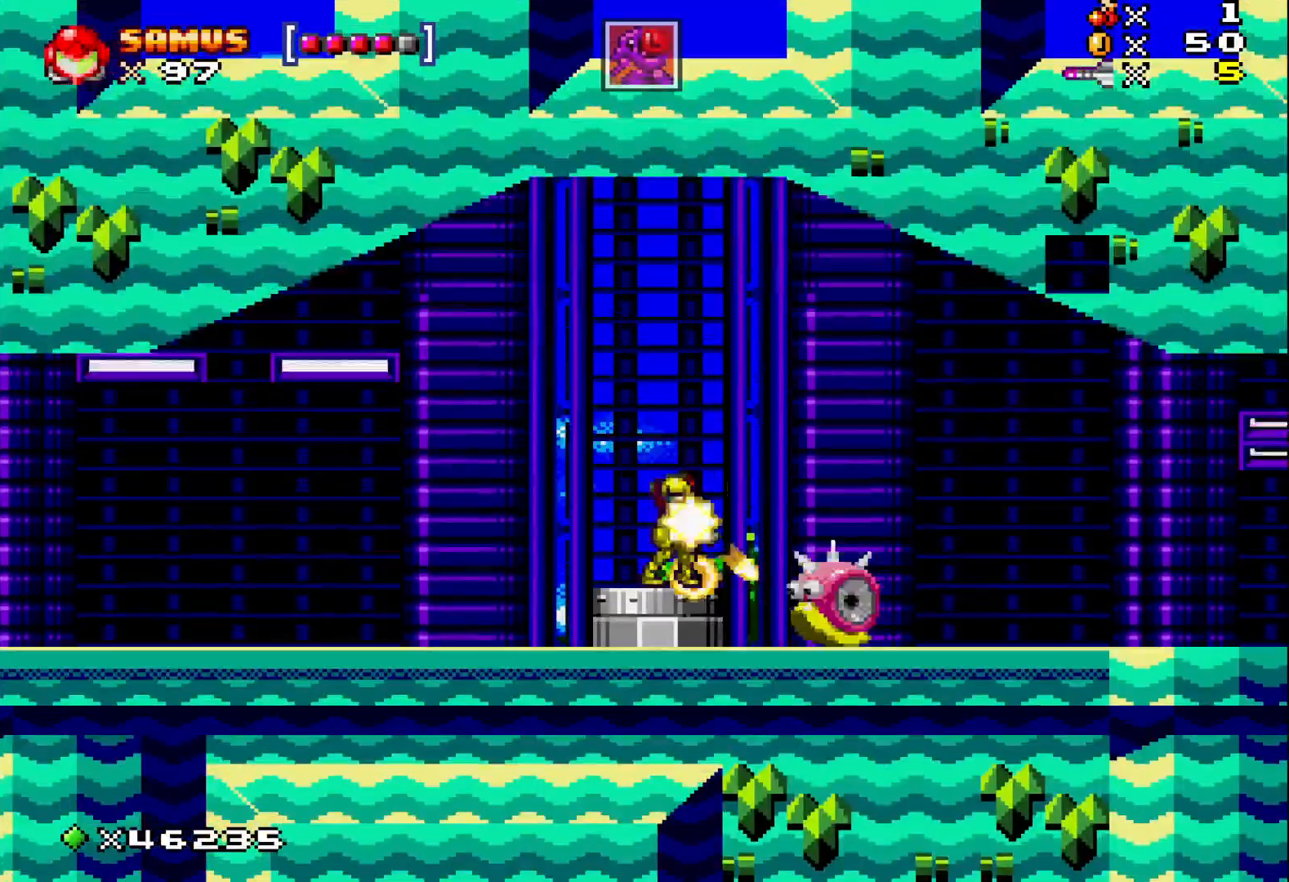
{"buttons": ["X"], "events": [[67, "X", "up"], [133, "DPAD_DOWN", "up"], [150, "X", "down"], [333, "X", "up"], [383, "X", "down"]]}
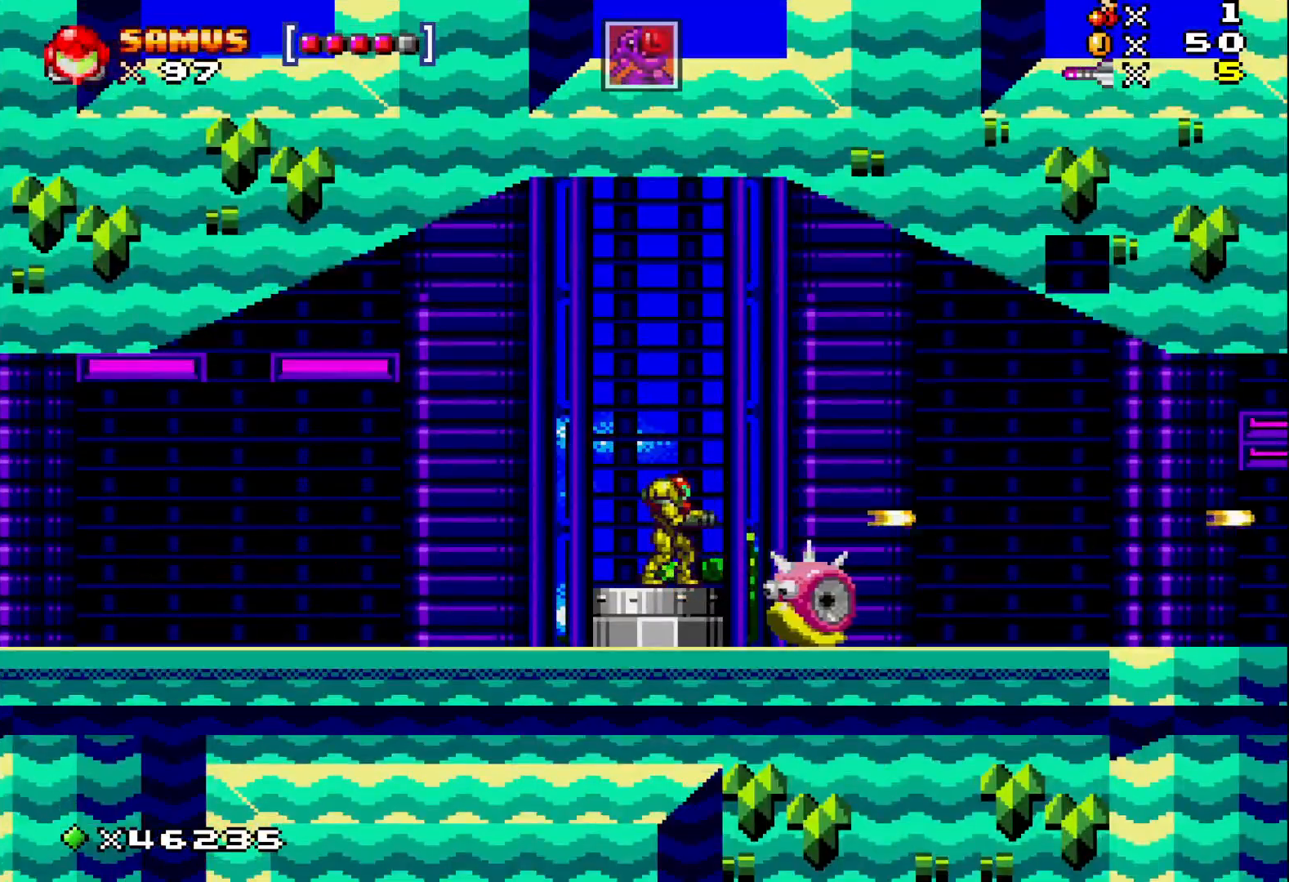
{"buttons": ["X", "DPAD_RIGHT"], "events": [[83, "A", "down"], [83, "DPAD_RIGHT", "down"], [250, "A", "up"]]}
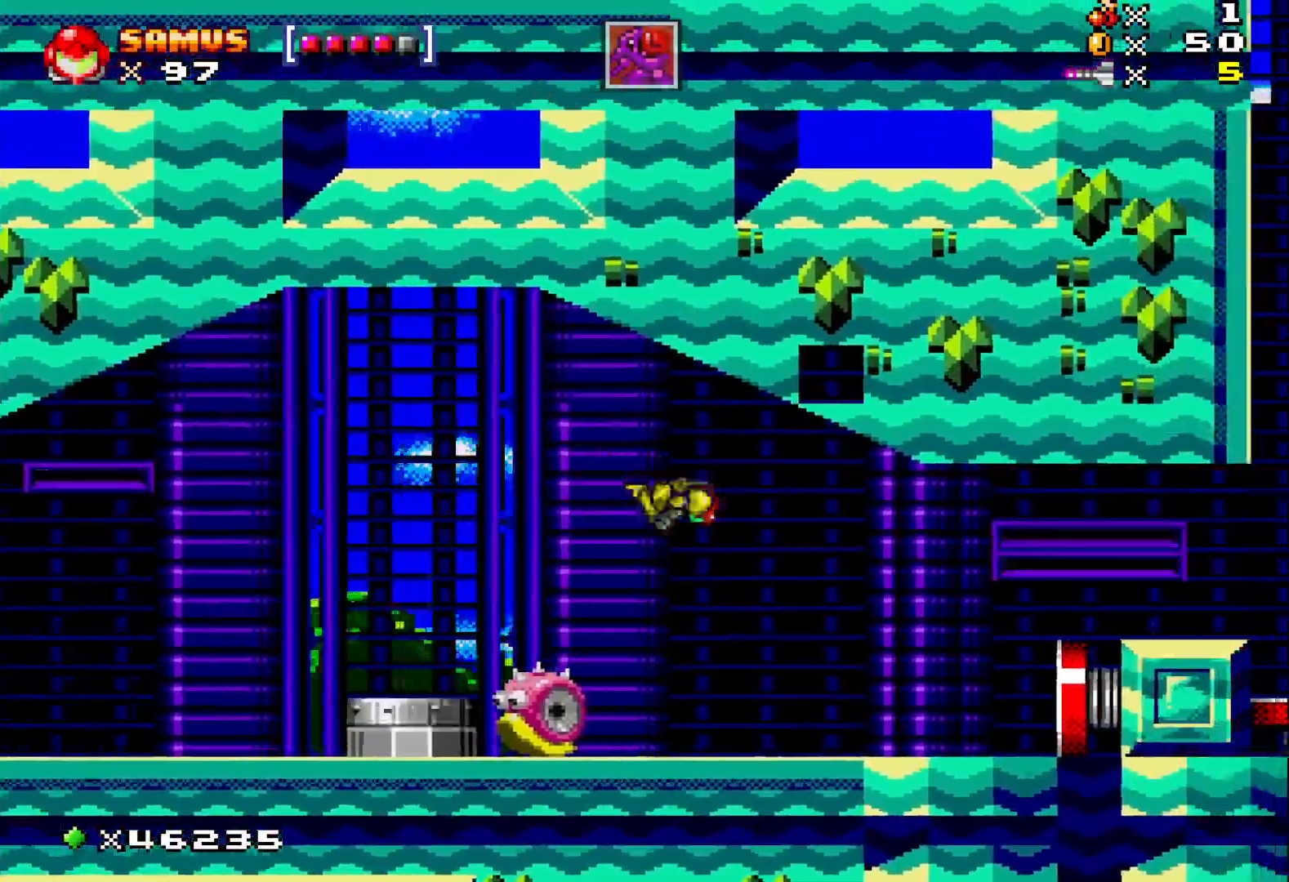
{"buttons": ["A", "X", "DPAD_RIGHT"], "events": [[317, "A", "down"]]}
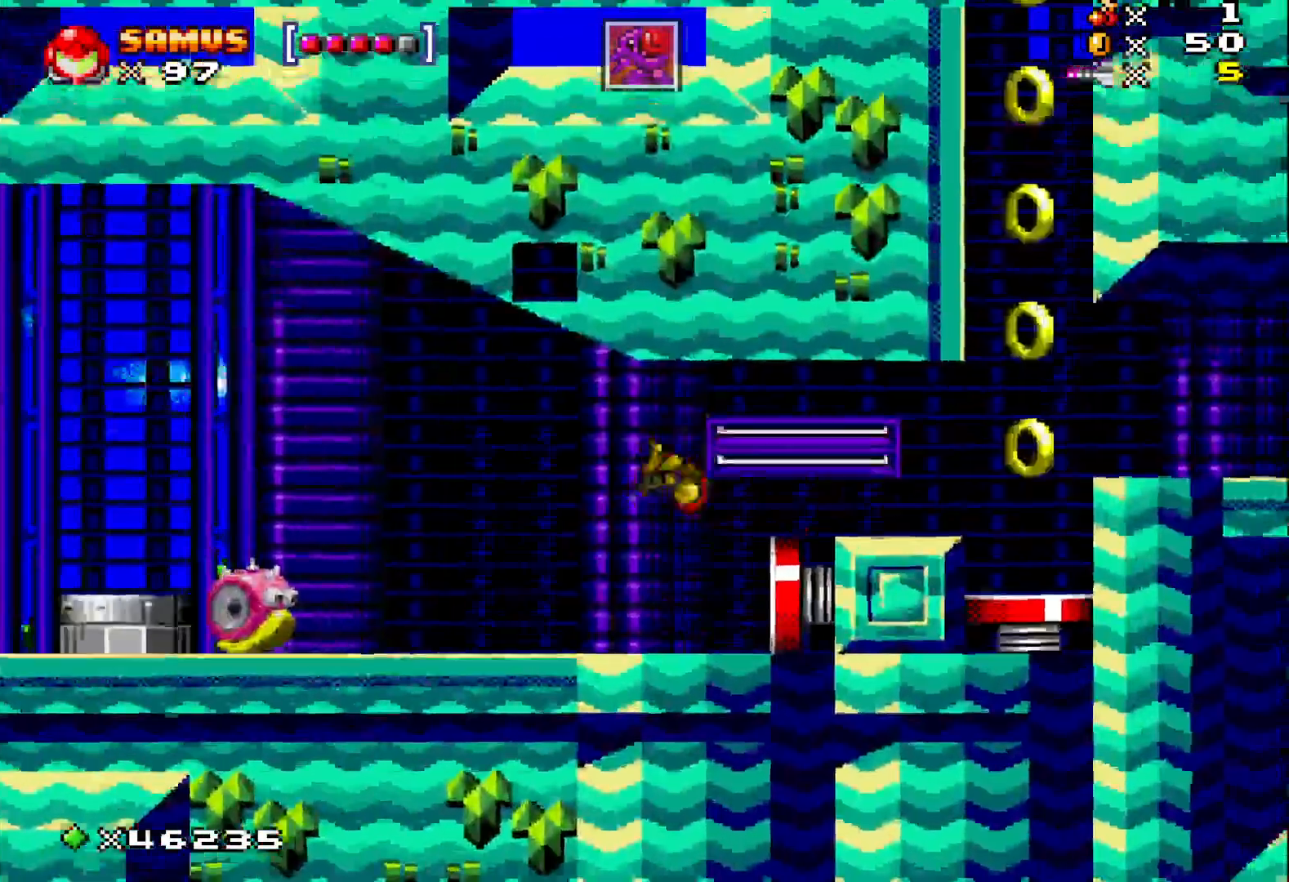
{"buttons": ["X"], "events": [[100, "A", "up"], [417, "DPAD_RIGHT", "up"]]}
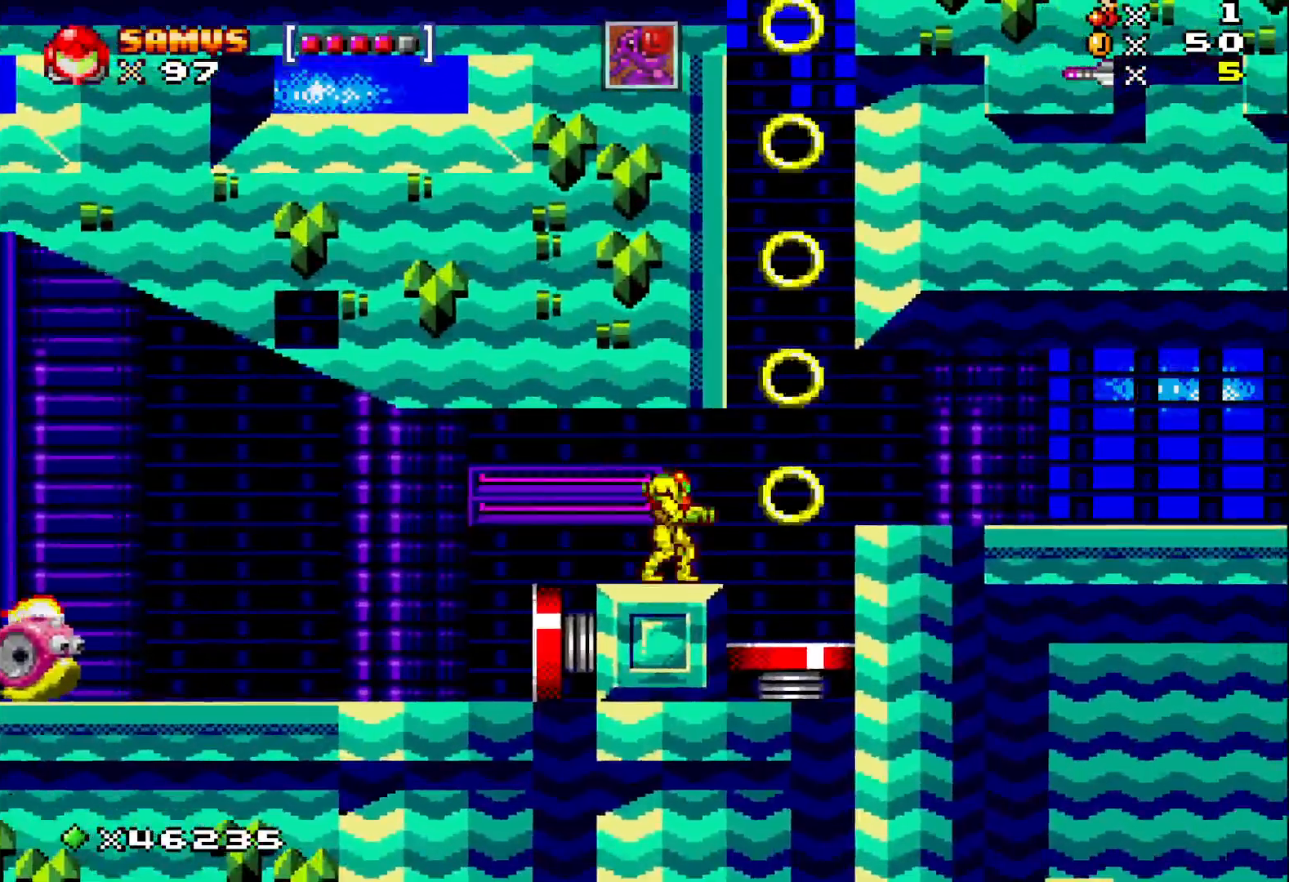
{"buttons": ["X", "DPAD_RIGHT"], "events": [[83, "DPAD_RIGHT", "down"], [183, "A", "down"], [350, "A", "up"]]}
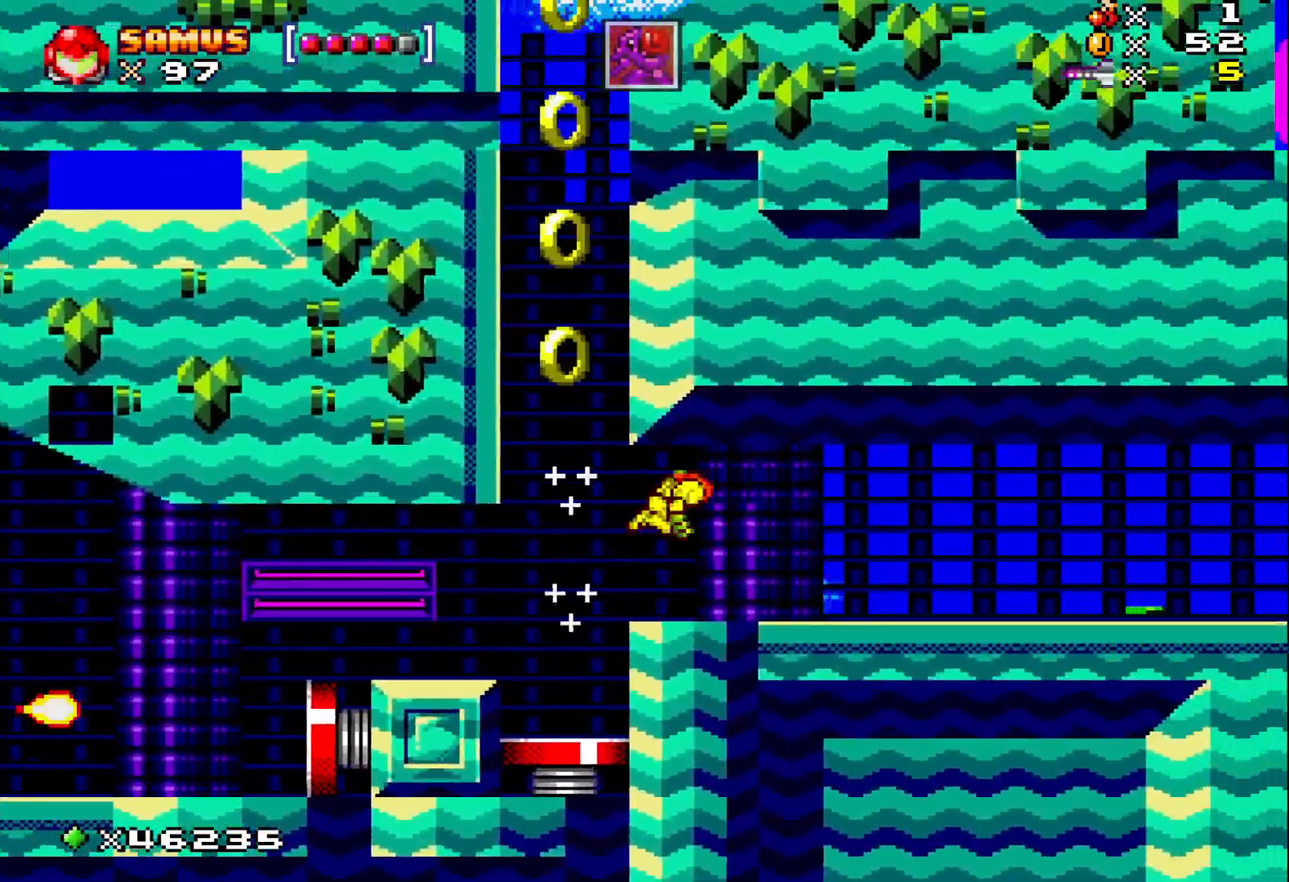
{"buttons": ["X"], "events": [[367, "DPAD_RIGHT", "up"]]}
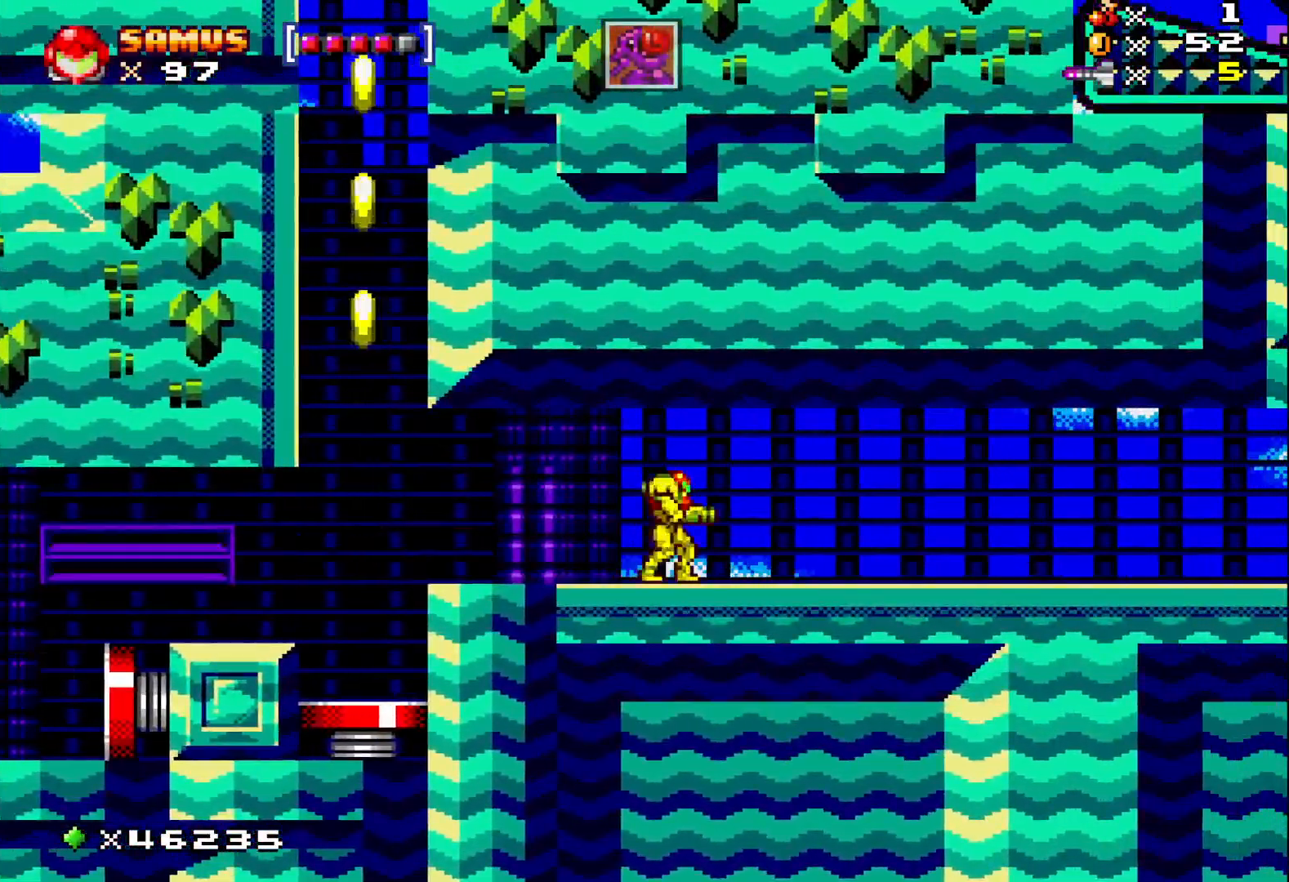
{"buttons": ["A", "X", "DPAD_LEFT"], "events": [[17, "DPAD_LEFT", "down"], [500, "A", "down"]]}
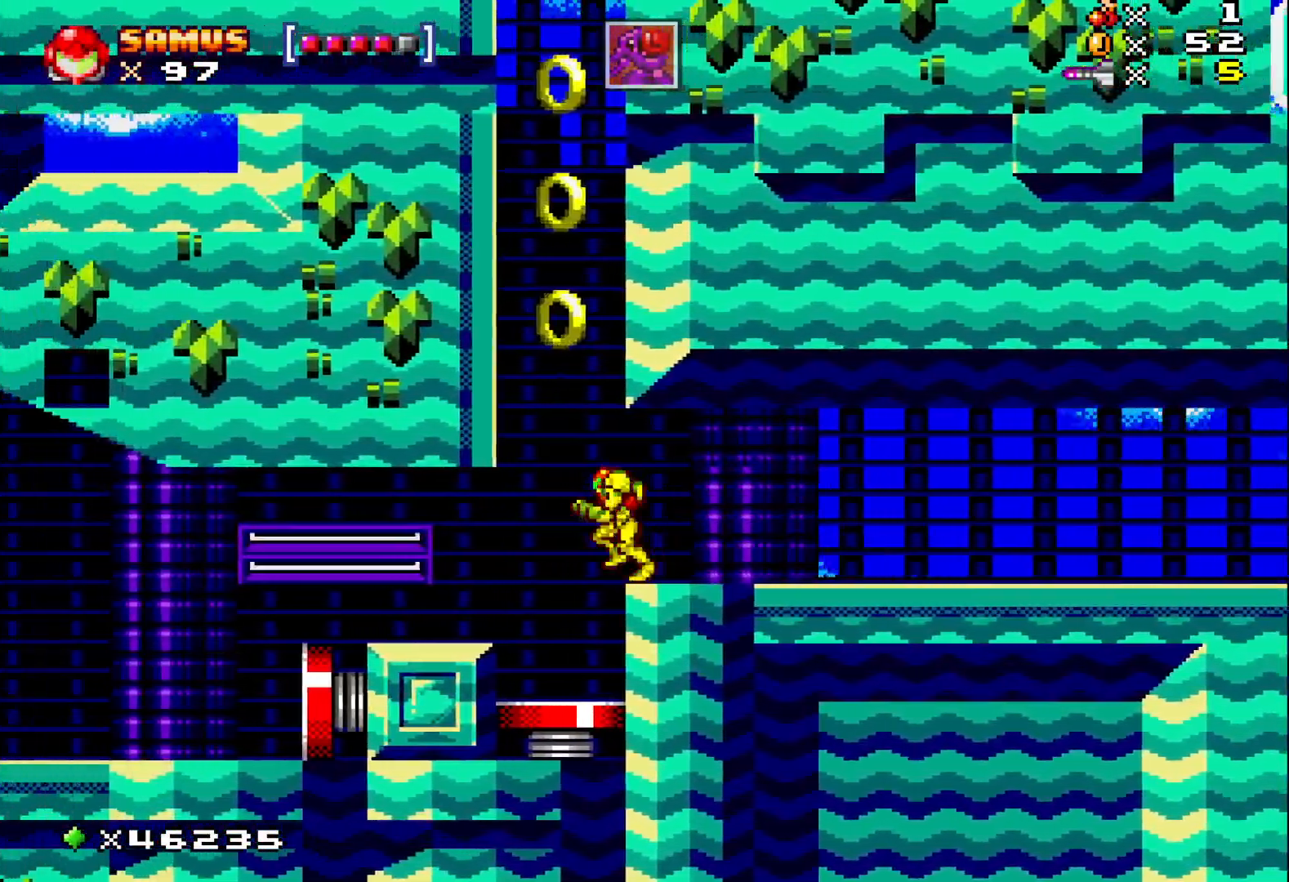
{"buttons": ["A", "X"], "events": [[100, "DPAD_LEFT", "up"], [117, "A", "up"], [450, "A", "down"]]}
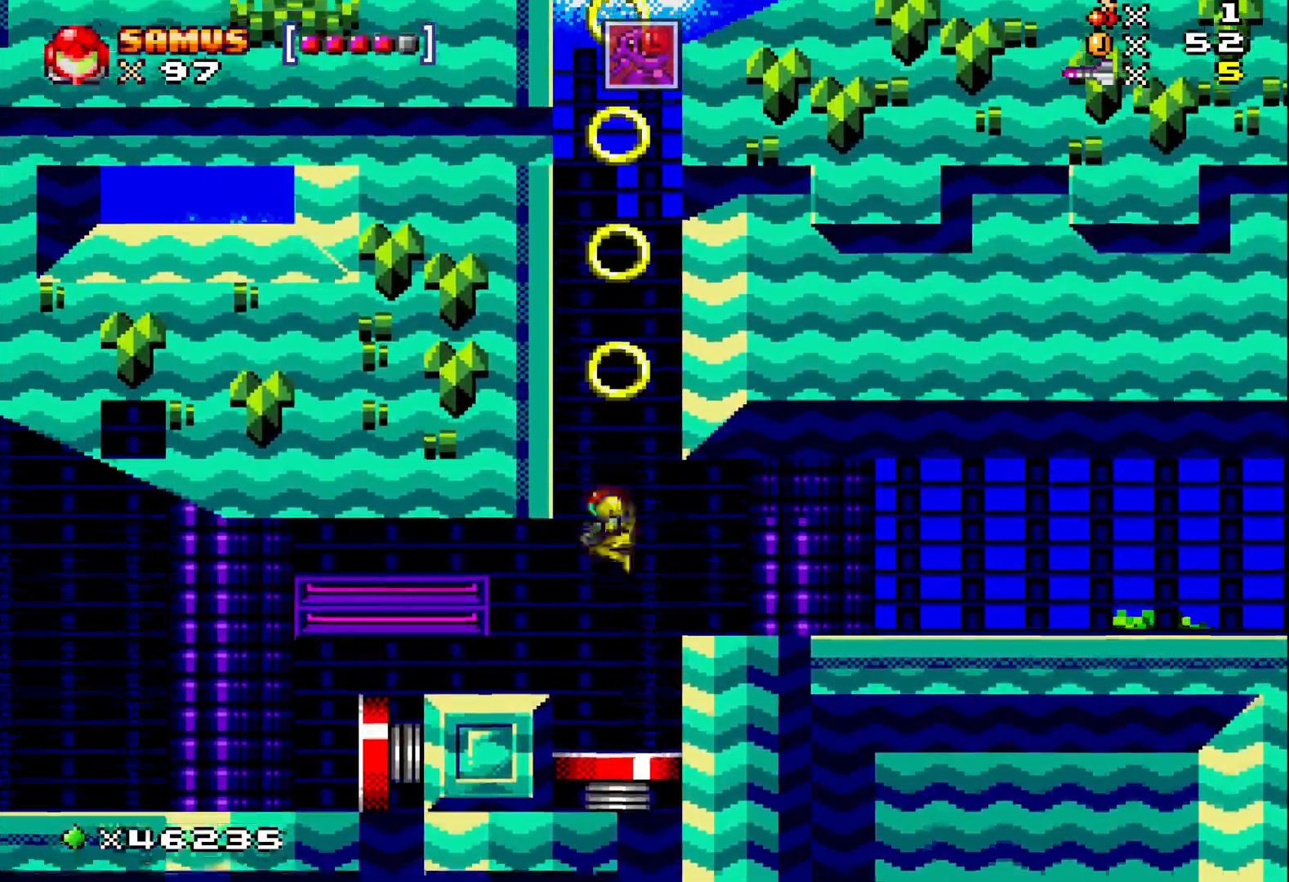
{"buttons": ["A", "X"], "events": []}
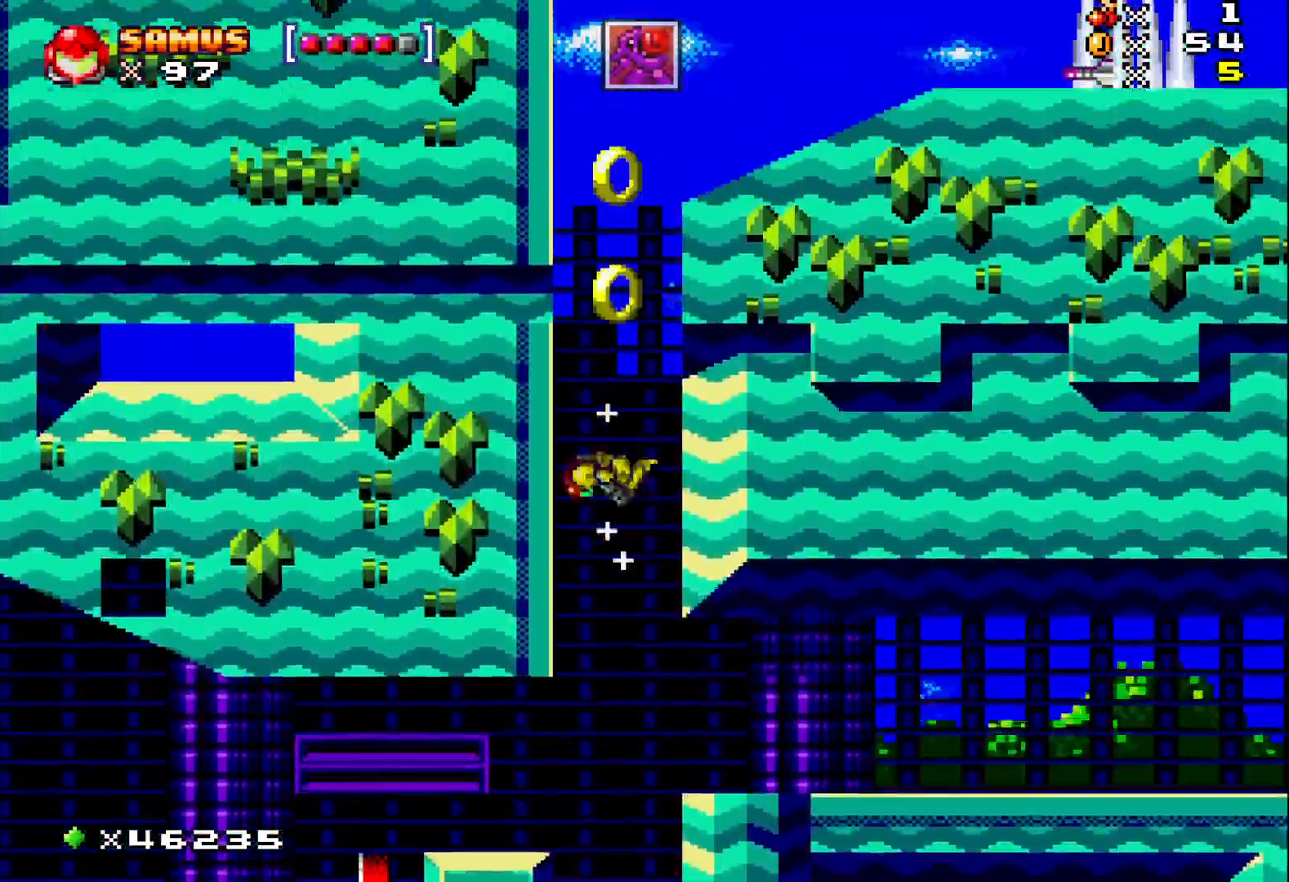
{"buttons": ["A", "X", "DPAD_RIGHT"], "events": [[450, "DPAD_RIGHT", "down"]]}
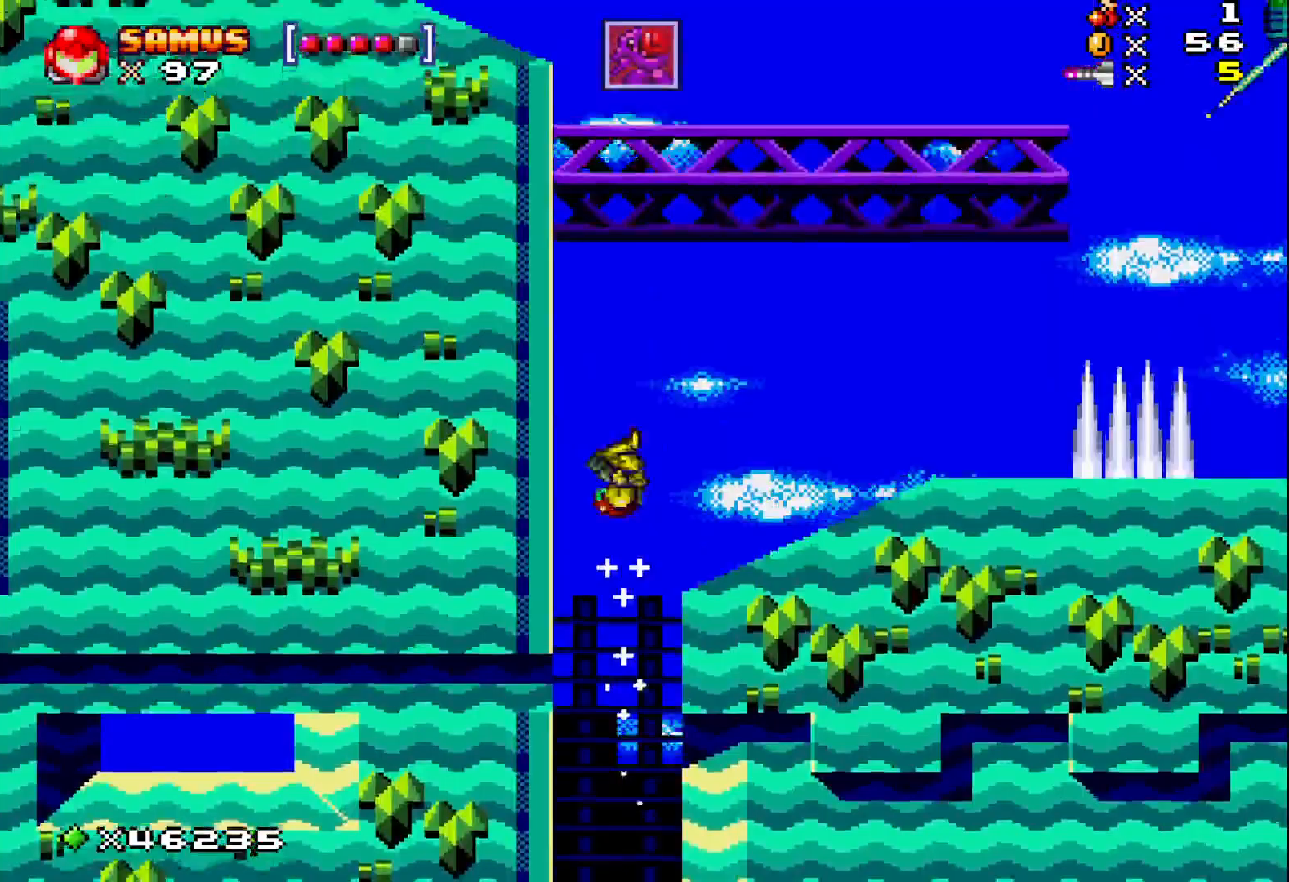
{"buttons": ["X"], "events": [[167, "A", "up"], [217, "DPAD_RIGHT", "up"]]}
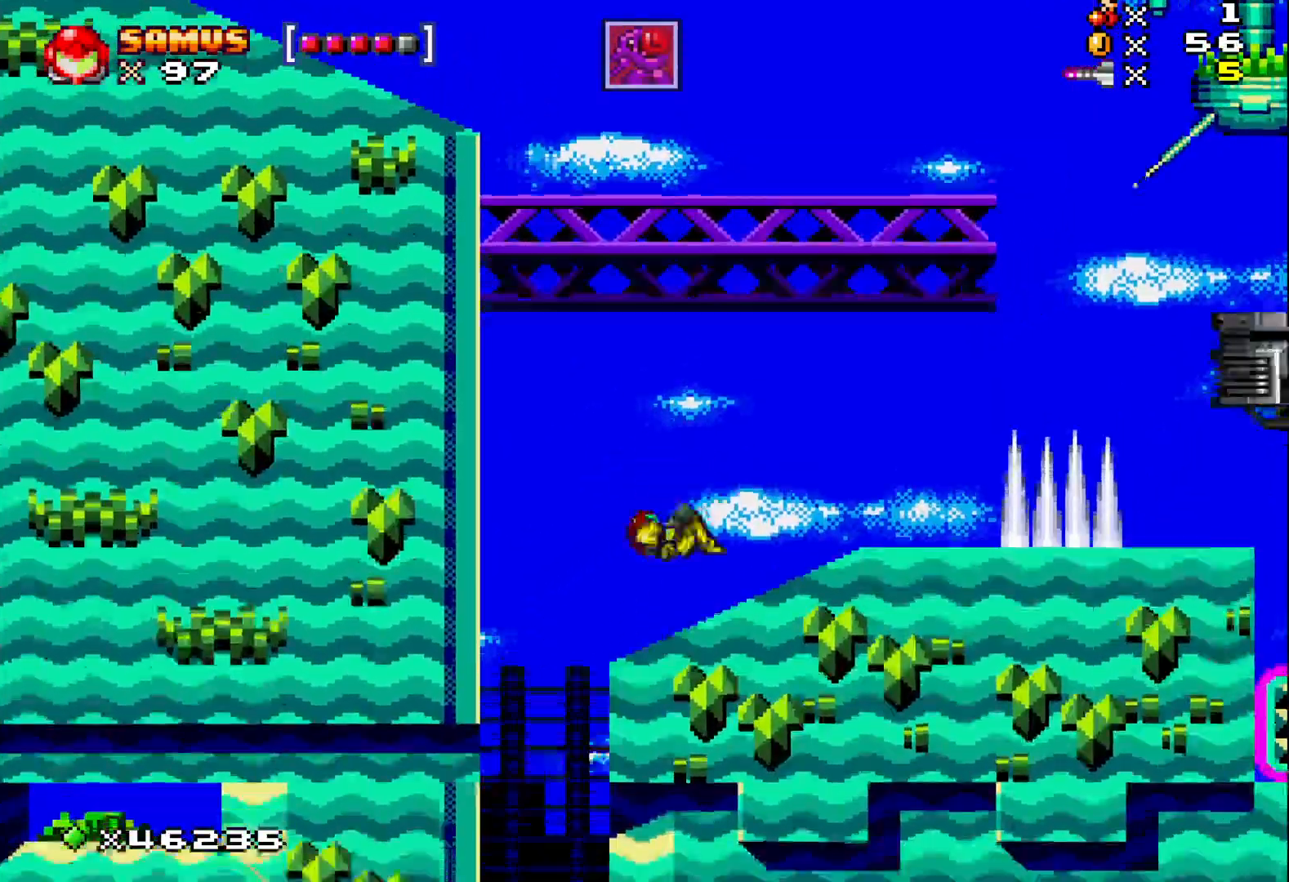
{"buttons": ["X", "DPAD_RIGHT"], "events": [[50, "DPAD_LEFT", "down"], [333, "DPAD_LEFT", "up"], [483, "DPAD_RIGHT", "down"]]}
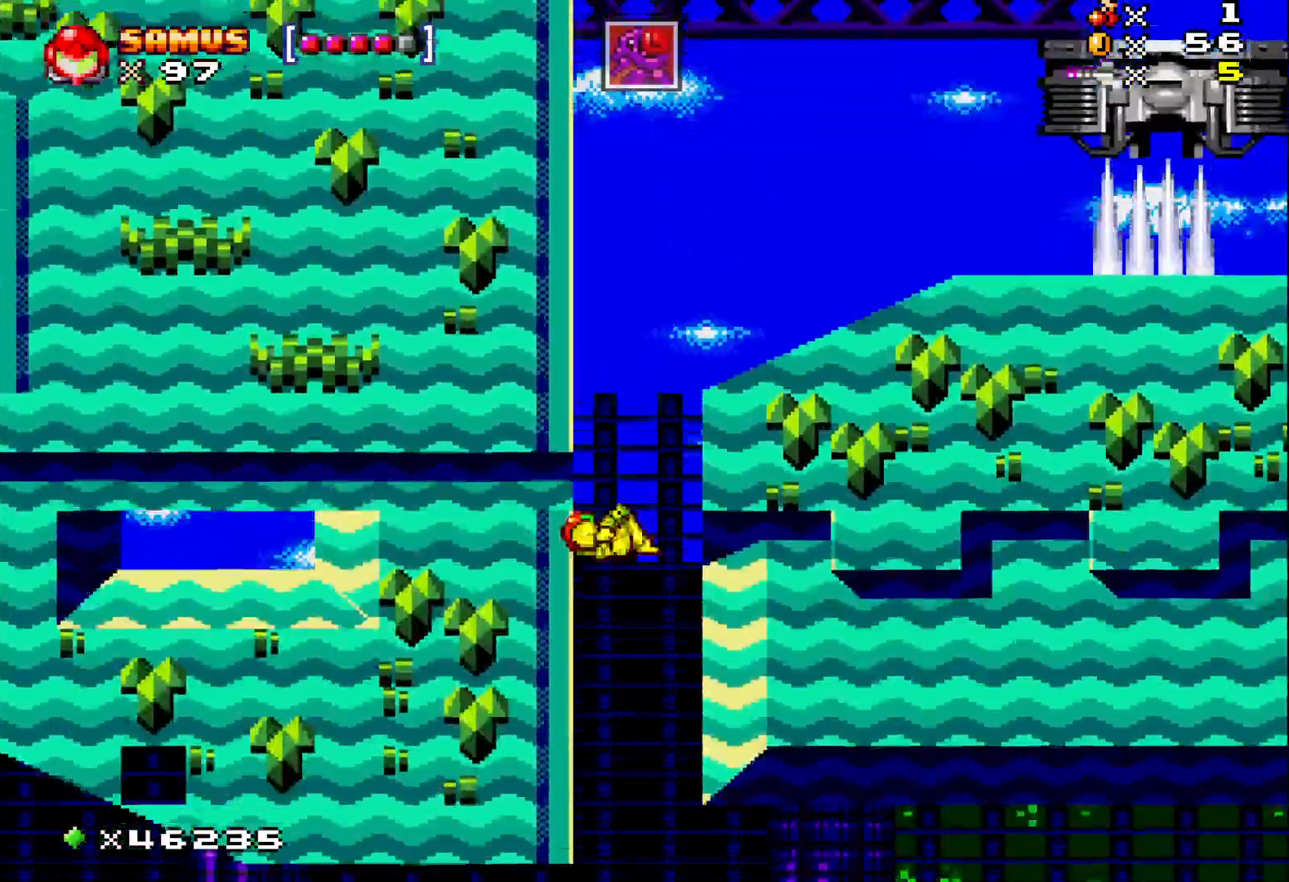
{"buttons": ["X", "DPAD_RIGHT"], "events": []}
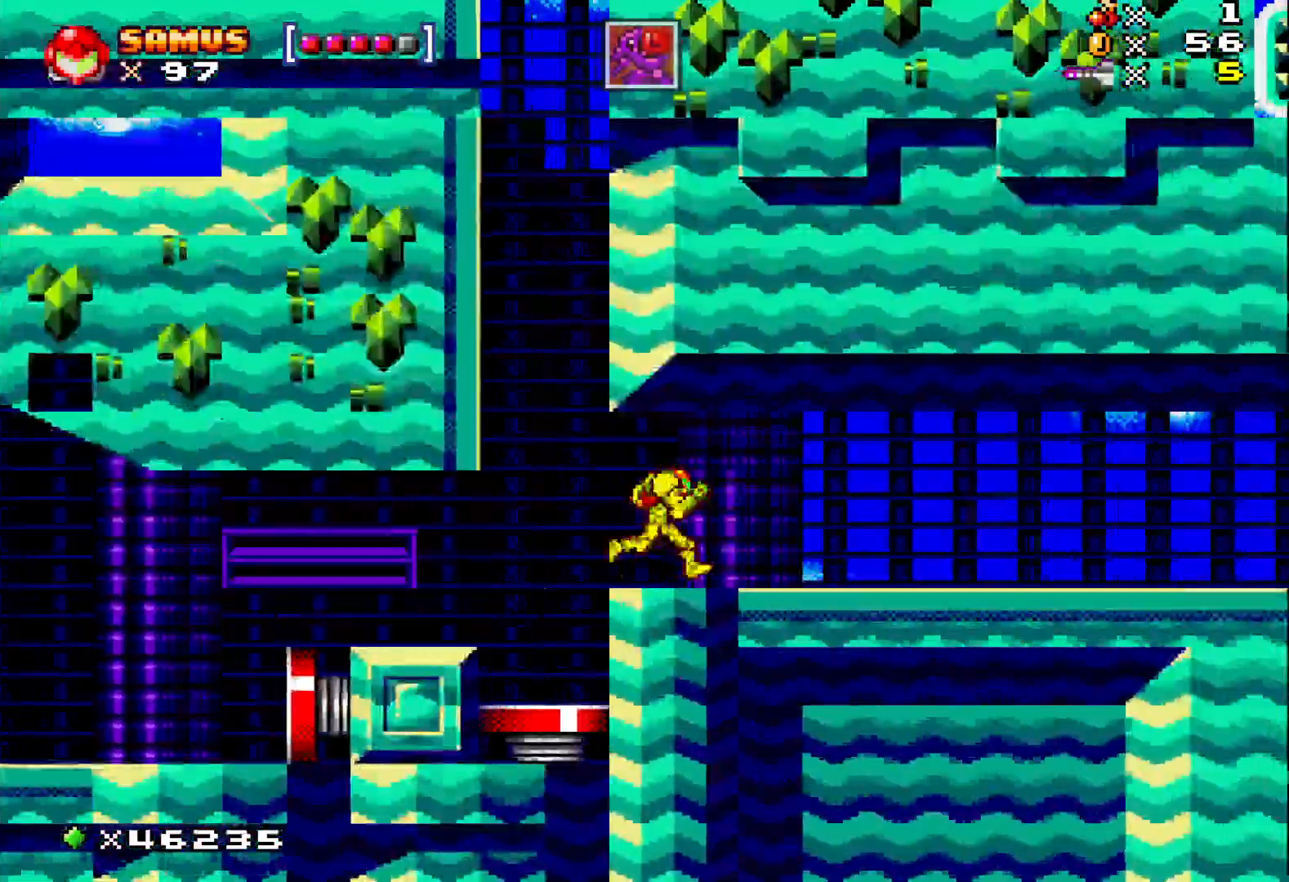
{"buttons": ["X", "DPAD_RIGHT"], "events": []}
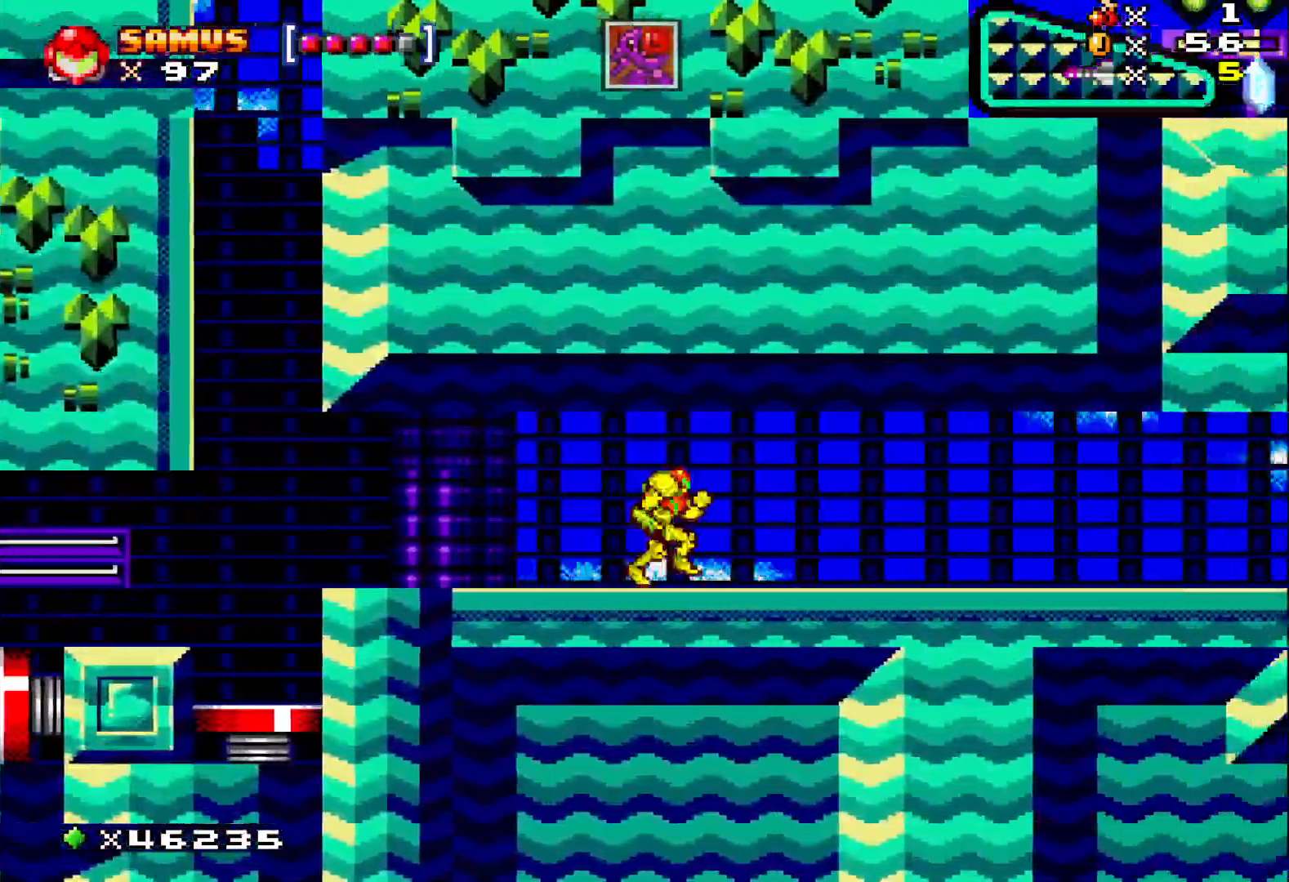
{"buttons": ["X", "DPAD_RIGHT"], "events": []}
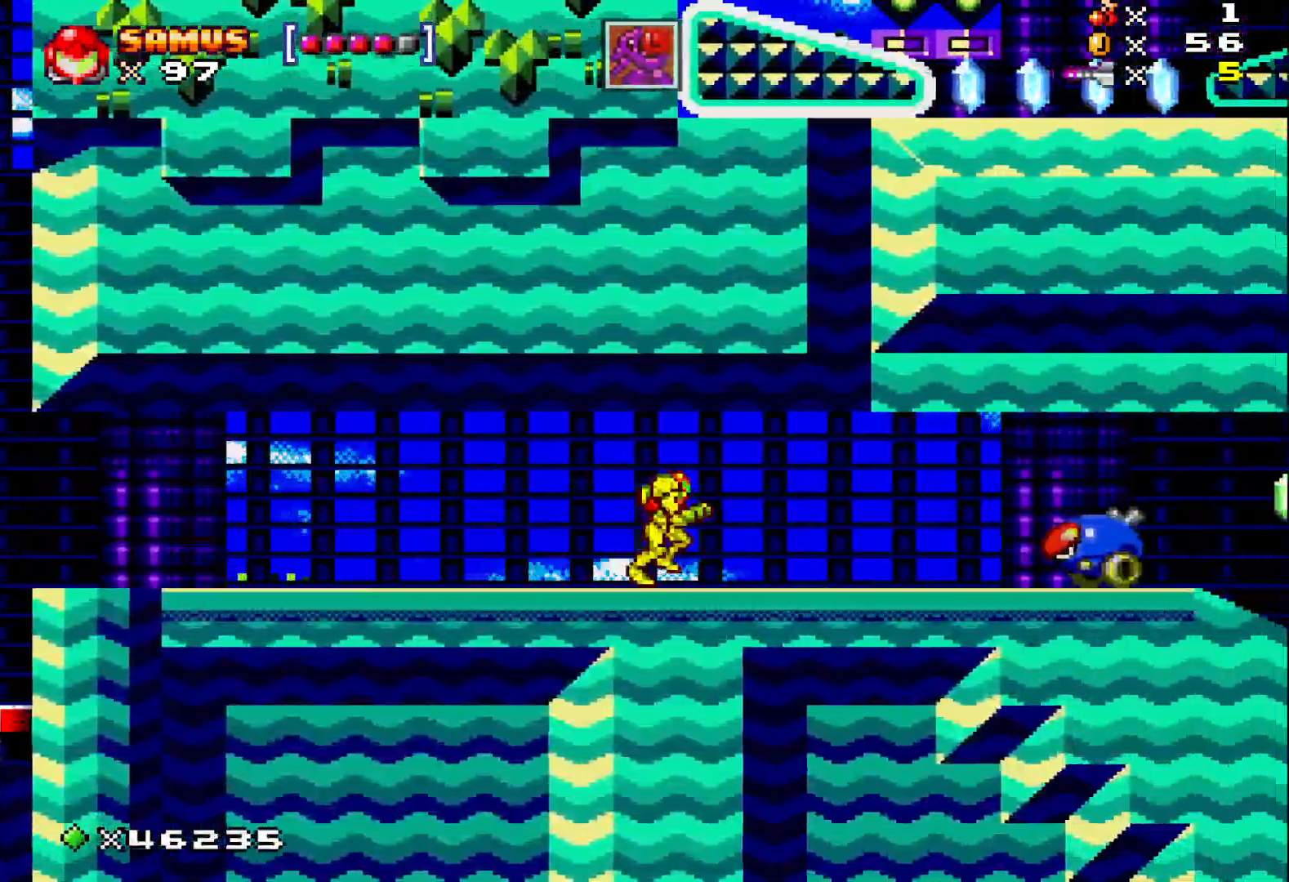
{"buttons": [], "events": [[100, "DPAD_RIGHT", "up"], [100, "X", "up"], [200, "X", "down"], [300, "X", "up"], [383, "X", "down"], [467, "X", "up"]]}
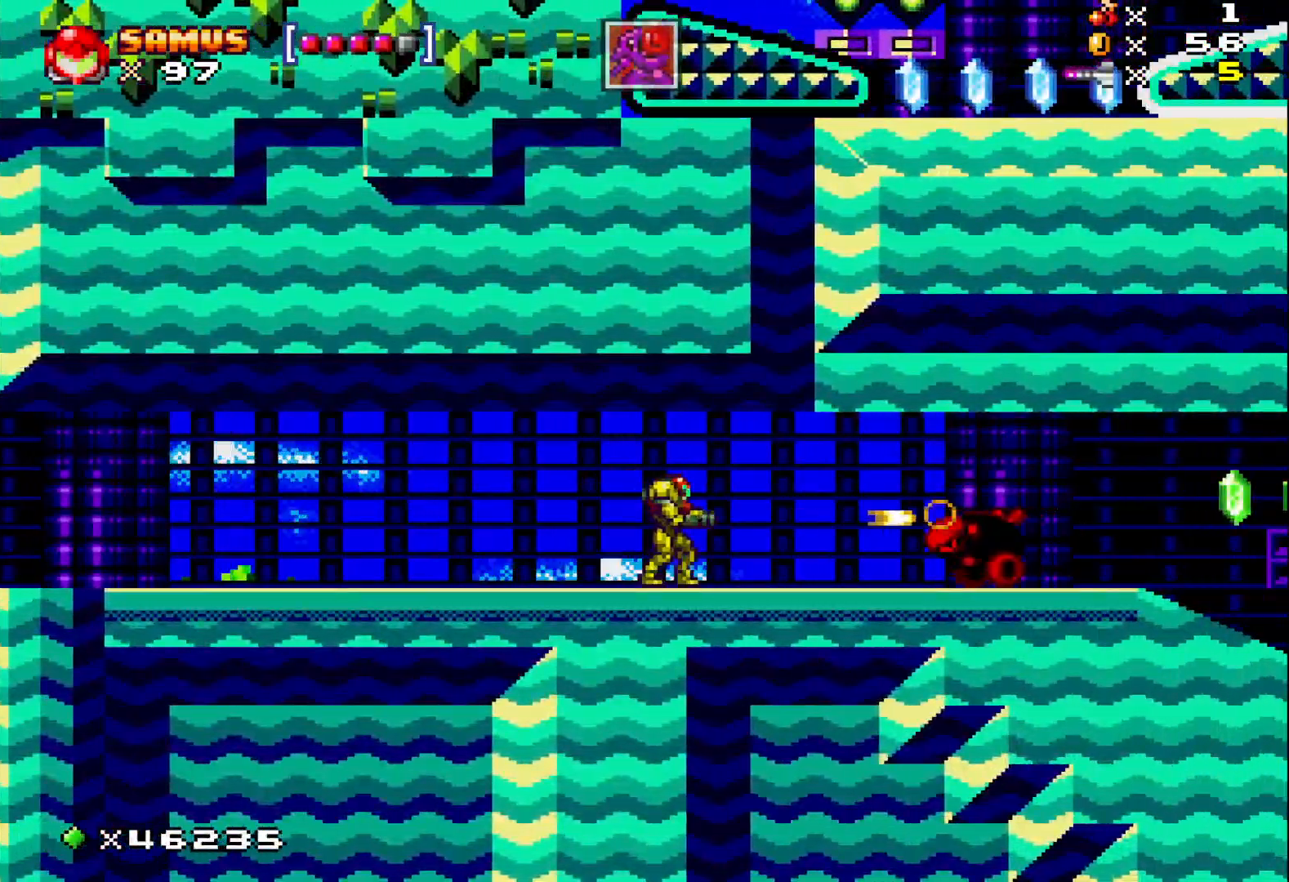
{"buttons": ["X", "DPAD_RIGHT"], "events": [[50, "X", "down"], [133, "X", "up"], [217, "X", "down"], [267, "X", "up"], [367, "X", "down"], [417, "DPAD_RIGHT", "down"]]}